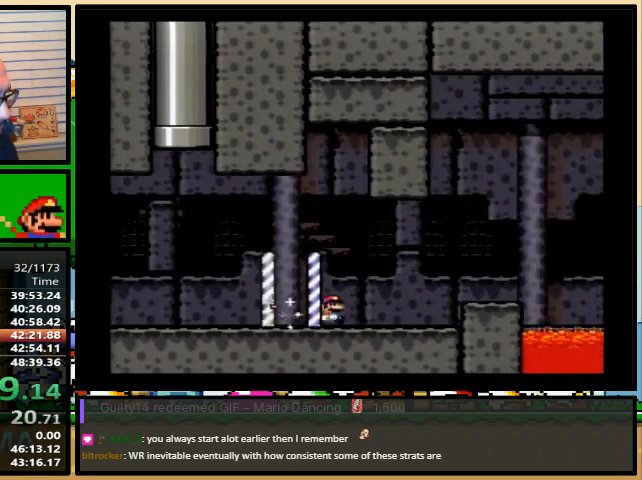
Gameplay with a controller (Nintendo layout); each line is a JSON object with the inputs held at the frame after it. "events" lists button and stick changes between this image and that frame as [ms after this image, input, new state], when the widget could be followed in between. Not read: L1 L3 R1 R3.
{"buttons": ["A", "X", "DPAD_UP", "DPAD_RIGHT"], "events": [[33, "A", "up"], [433, "DPAD_UP", "down"], [500, "A", "down"]]}
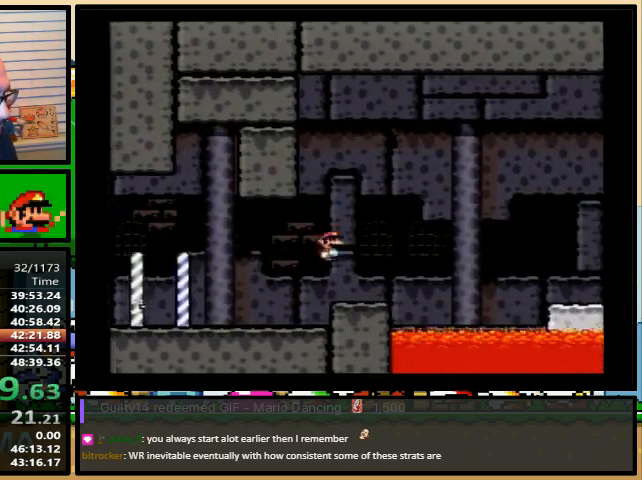
{"buttons": ["Y", "DPAD_RIGHT"], "events": [[100, "DPAD_UP", "up"], [200, "A", "up"], [233, "X", "up"], [233, "Y", "down"]]}
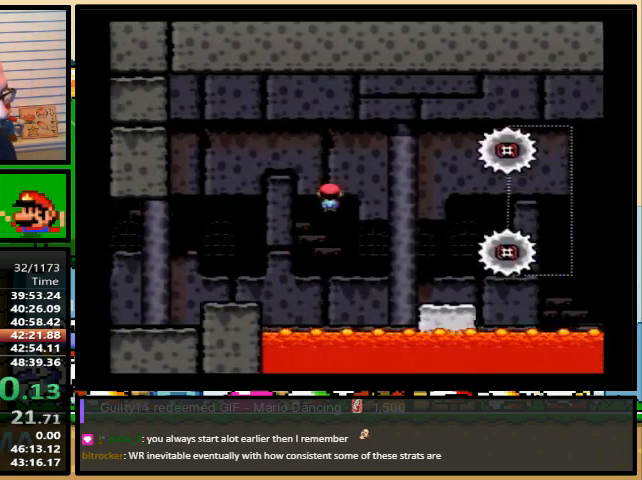
{"buttons": ["B", "Y", "DPAD_RIGHT"], "events": [[100, "DPAD_LEFT", "down"], [167, "B", "down"], [167, "DPAD_LEFT", "up"], [167, "DPAD_RIGHT", "up"], [167, "DPAD_UP", "down"], [200, "DPAD_RIGHT", "down"], [200, "DPAD_UP", "up"]]}
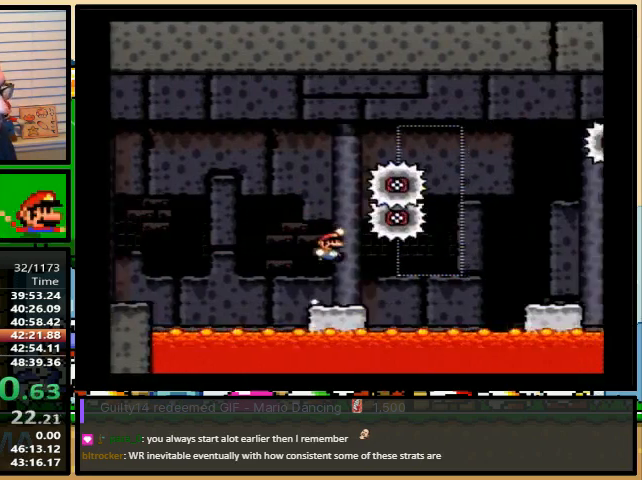
{"buttons": ["Y", "DPAD_RIGHT"], "events": [[467, "B", "up"]]}
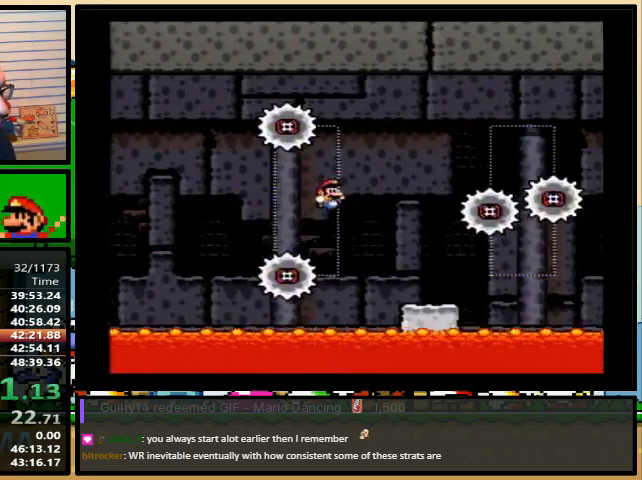
{"buttons": ["B", "Y", "DPAD_RIGHT"], "events": [[133, "B", "down"], [333, "B", "up"], [400, "B", "down"]]}
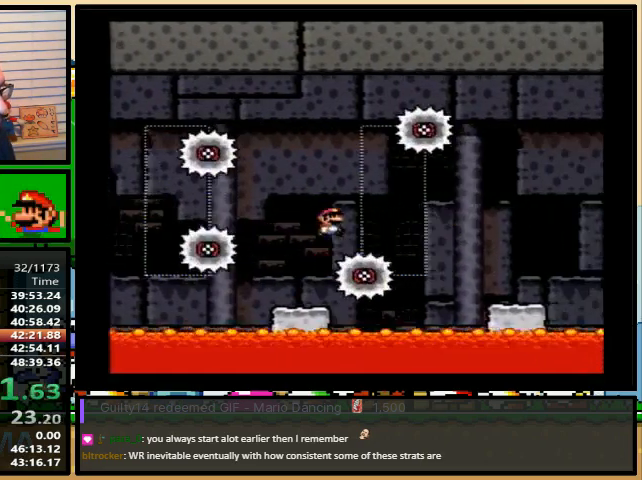
{"buttons": ["X", "DPAD_UP", "DPAD_RIGHT"], "events": [[233, "B", "up"], [233, "X", "down"], [267, "Y", "up"], [500, "DPAD_UP", "down"]]}
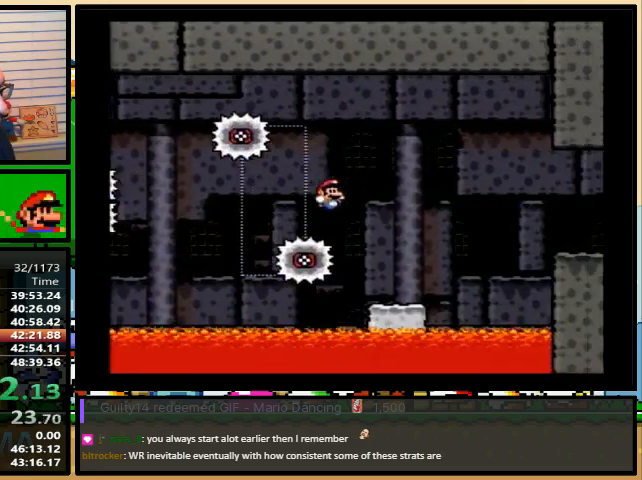
{"buttons": ["X", "DPAD_RIGHT"], "events": [[33, "A", "down"], [33, "DPAD_UP", "up"], [400, "A", "up"]]}
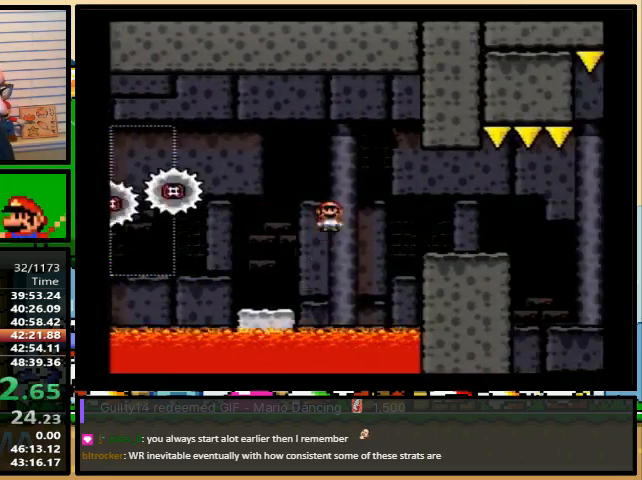
{"buttons": ["X", "DPAD_RIGHT"], "events": [[167, "A", "down"], [233, "A", "up"]]}
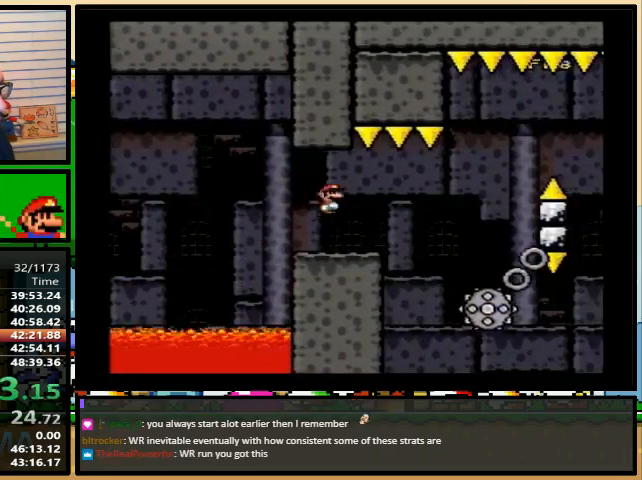
{"buttons": ["X"], "events": [[133, "DPAD_LEFT", "down"], [133, "DPAD_UP", "down"], [167, "DPAD_UP", "up"], [267, "DPAD_RIGHT", "up"], [267, "DPAD_UP", "down"], [333, "DPAD_LEFT", "up"], [333, "DPAD_RIGHT", "down"], [367, "DPAD_UP", "up"], [400, "DPAD_RIGHT", "up"]]}
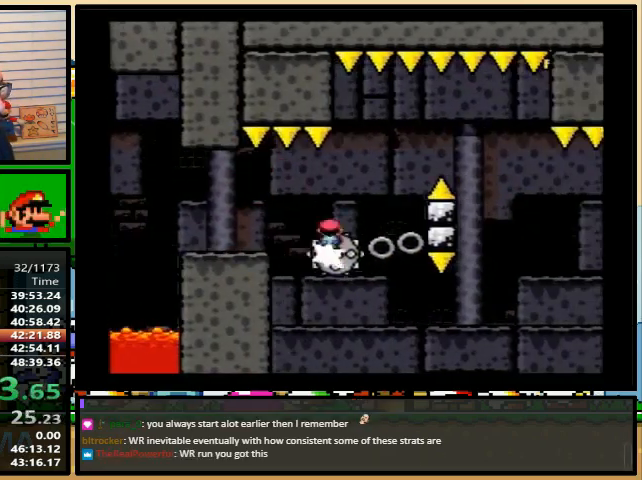
{"buttons": ["X"], "events": [[33, "DPAD_RIGHT", "down"], [167, "DPAD_RIGHT", "up"]]}
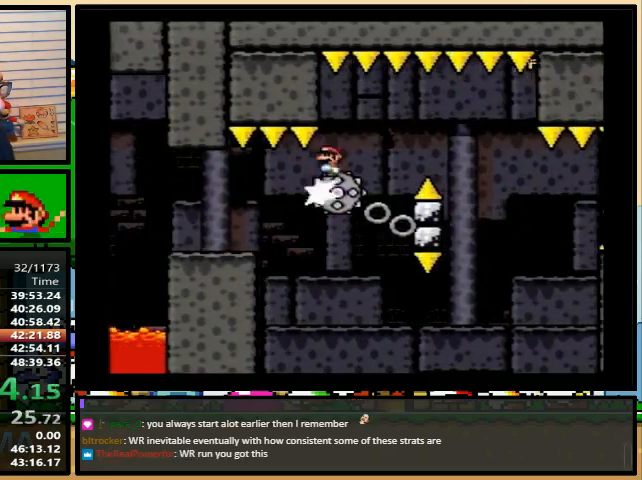
{"buttons": ["X"], "events": [[33, "DPAD_RIGHT", "down"], [133, "DPAD_RIGHT", "up"]]}
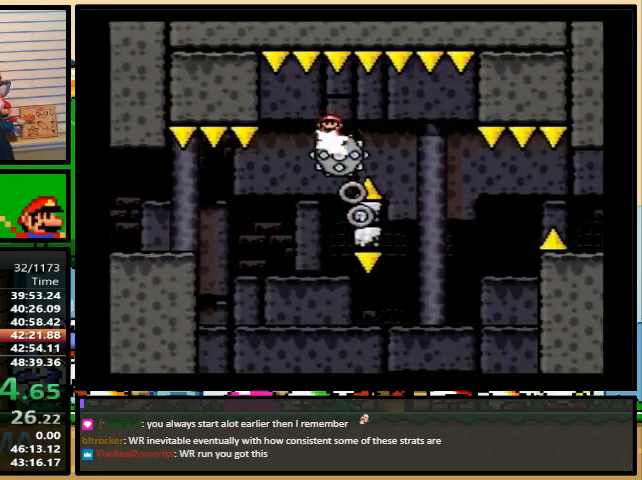
{"buttons": ["A", "X", "DPAD_UP", "DPAD_LEFT"], "events": [[367, "DPAD_LEFT", "down"], [467, "A", "down"], [500, "DPAD_UP", "down"]]}
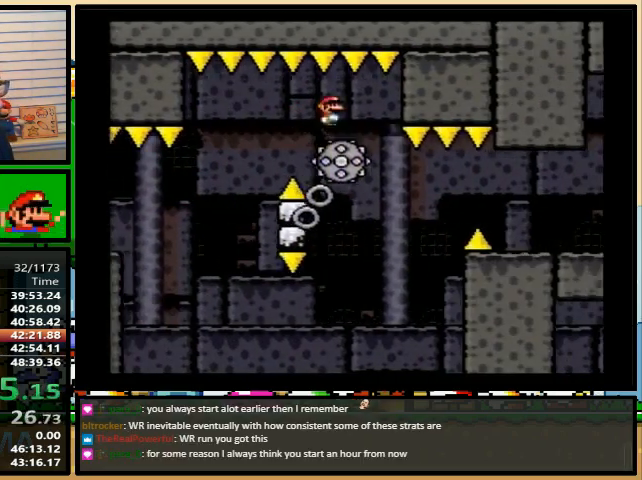
{"buttons": ["A", "X", "DPAD_UP", "DPAD_RIGHT"], "events": [[33, "DPAD_LEFT", "up"], [33, "DPAD_RIGHT", "down"], [67, "DPAD_UP", "up"], [133, "A", "up"], [400, "DPAD_UP", "down"], [467, "A", "down"]]}
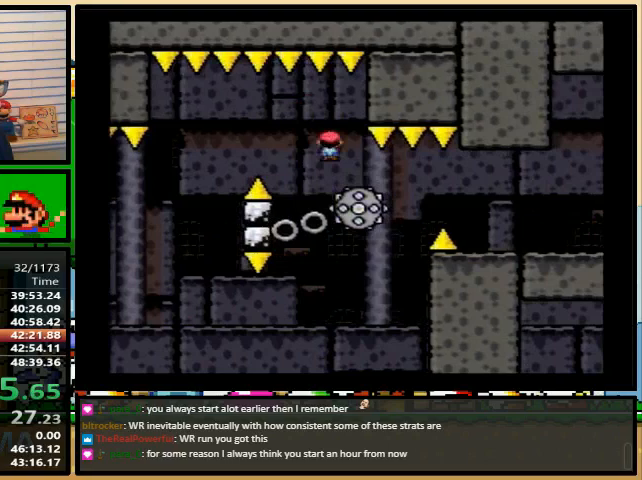
{"buttons": ["X", "DPAD_RIGHT"], "events": [[200, "DPAD_UP", "up"], [367, "A", "up"]]}
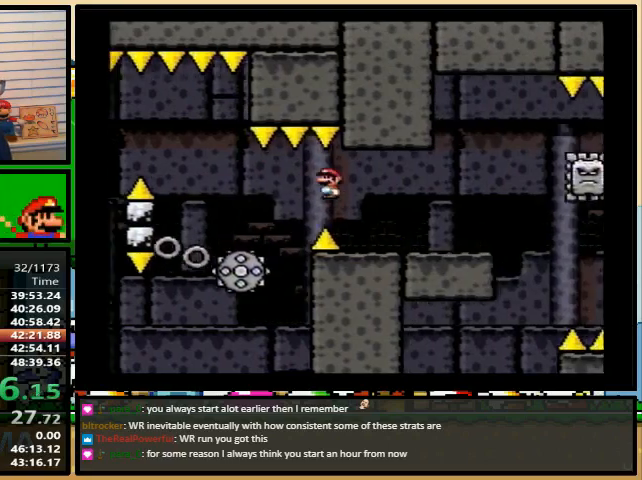
{"buttons": ["A", "X", "DPAD_UP", "DPAD_LEFT"], "events": [[333, "A", "down"], [500, "DPAD_LEFT", "down"], [500, "DPAD_RIGHT", "up"], [500, "DPAD_UP", "down"]]}
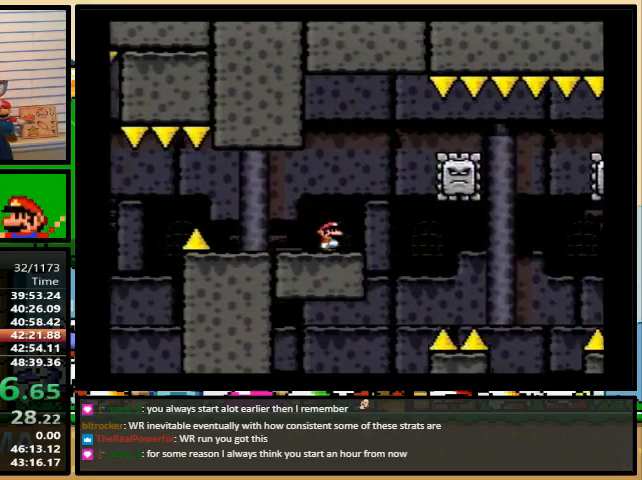
{"buttons": ["A", "X", "DPAD_UP", "DPAD_RIGHT"], "events": [[33, "A", "up"], [33, "DPAD_UP", "up"], [100, "DPAD_LEFT", "up"], [100, "DPAD_UP", "down"], [133, "DPAD_RIGHT", "down"], [133, "DPAD_UP", "up"], [267, "A", "down"], [500, "DPAD_UP", "down"]]}
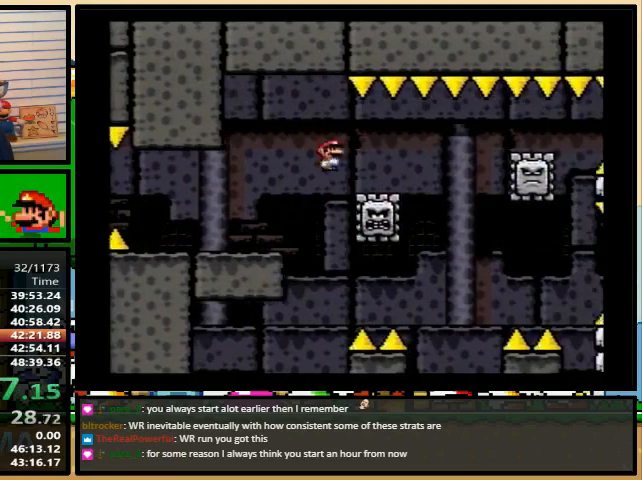
{"buttons": ["X", "DPAD_RIGHT"], "events": [[133, "DPAD_UP", "up"], [367, "DPAD_LEFT", "down"], [467, "DPAD_UP", "down"], [500, "A", "up"], [500, "DPAD_LEFT", "up"], [500, "DPAD_UP", "up"]]}
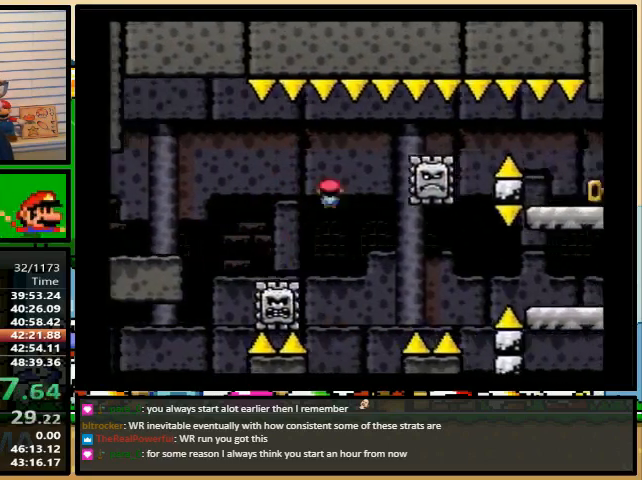
{"buttons": ["X", "DPAD_UP", "DPAD_RIGHT"], "events": [[500, "DPAD_UP", "down"]]}
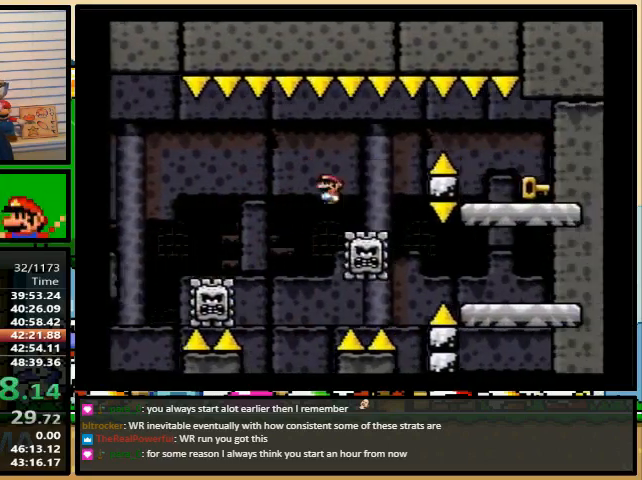
{"buttons": ["B", "Y", "DPAD_UP", "DPAD_RIGHT"], "events": [[33, "A", "down"], [67, "DPAD_UP", "up"], [133, "A", "up"], [133, "Y", "down"], [167, "X", "up"], [433, "B", "down"], [500, "DPAD_UP", "down"]]}
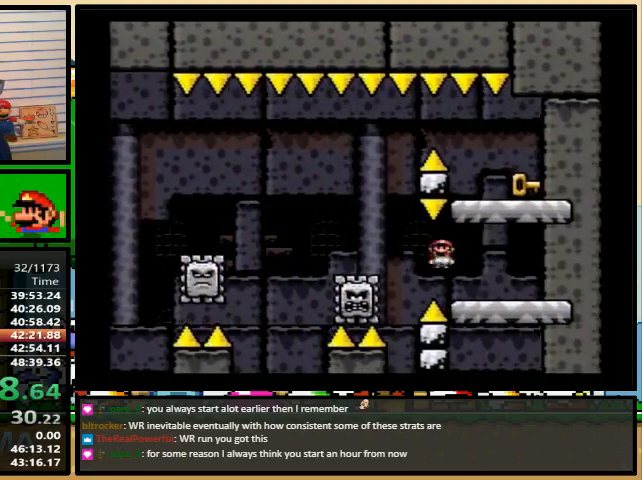
{"buttons": ["X", "DPAD_UP", "DPAD_LEFT"], "events": [[33, "DPAD_LEFT", "down"], [33, "DPAD_RIGHT", "up"], [100, "B", "up"], [267, "DPAD_LEFT", "up"], [367, "Y", "up"], [433, "DPAD_LEFT", "down"], [467, "X", "down"]]}
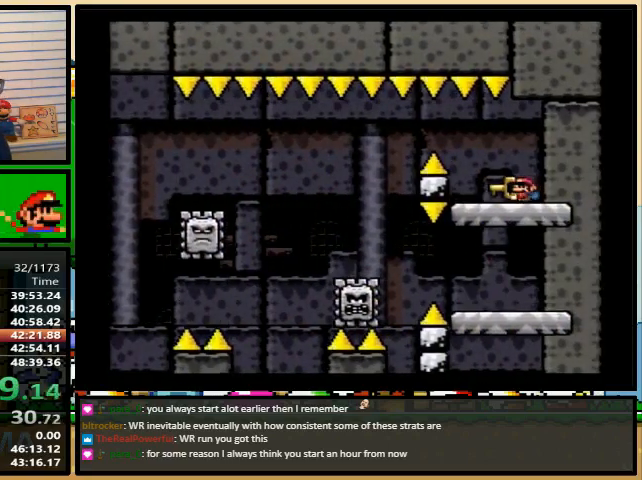
{"buttons": ["A", "X", "DPAD_UP", "DPAD_LEFT"], "events": [[67, "A", "down"], [133, "A", "up"], [200, "A", "down"]]}
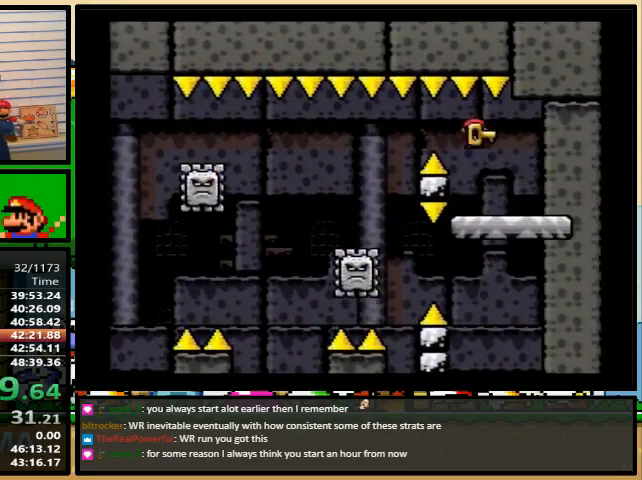
{"buttons": ["X", "DPAD_UP", "DPAD_RIGHT"], "events": [[100, "DPAD_LEFT", "up"], [133, "DPAD_RIGHT", "down"], [133, "DPAD_UP", "up"], [167, "A", "up"], [367, "DPAD_LEFT", "down"], [367, "DPAD_RIGHT", "up"], [433, "DPAD_UP", "down"], [467, "DPAD_LEFT", "up"], [500, "DPAD_RIGHT", "down"]]}
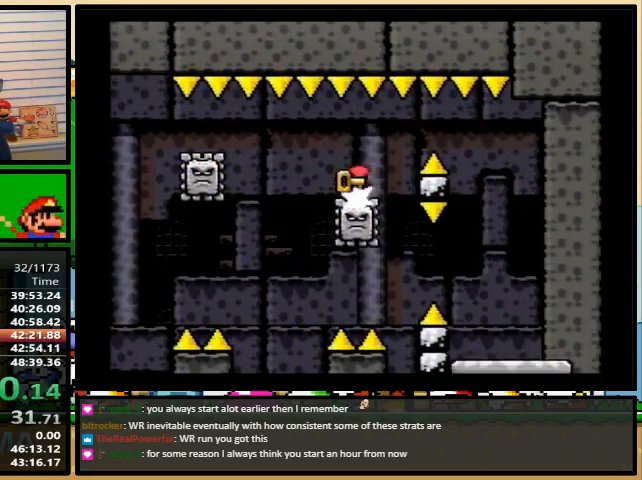
{"buttons": ["X", "DPAD_RIGHT"], "events": [[33, "DPAD_UP", "up"], [100, "DPAD_LEFT", "down"], [200, "DPAD_RIGHT", "up"], [200, "DPAD_UP", "down"], [233, "DPAD_LEFT", "up"], [233, "DPAD_RIGHT", "down"], [267, "DPAD_UP", "up"], [333, "DPAD_LEFT", "down"], [333, "DPAD_RIGHT", "up"], [400, "DPAD_LEFT", "up"], [400, "DPAD_UP", "down"], [433, "DPAD_RIGHT", "down"], [433, "DPAD_UP", "up"]]}
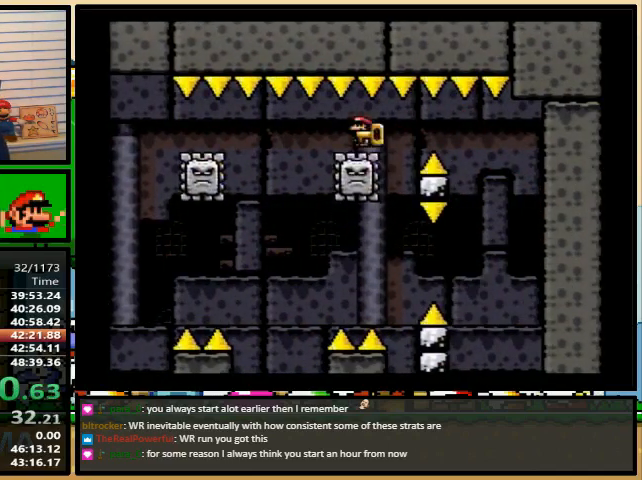
{"buttons": ["A", "X", "DPAD_LEFT"], "events": [[100, "DPAD_RIGHT", "up"], [133, "DPAD_LEFT", "down"], [167, "A", "down"], [300, "DPAD_LEFT", "up"], [433, "DPAD_LEFT", "down"]]}
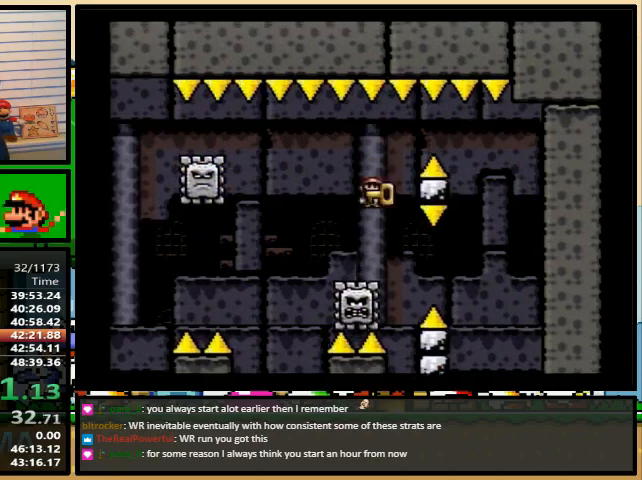
{"buttons": ["A", "X", "DPAD_RIGHT"], "events": [[467, "DPAD_LEFT", "up"], [467, "DPAD_RIGHT", "down"], [467, "DPAD_UP", "down"], [500, "DPAD_UP", "up"]]}
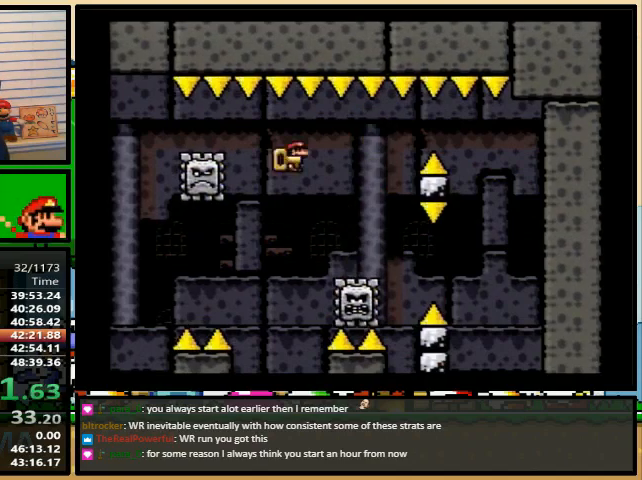
{"buttons": ["A", "X", "DPAD_LEFT"], "events": [[167, "A", "up"], [167, "DPAD_LEFT", "down"], [233, "DPAD_RIGHT", "up"], [367, "A", "down"]]}
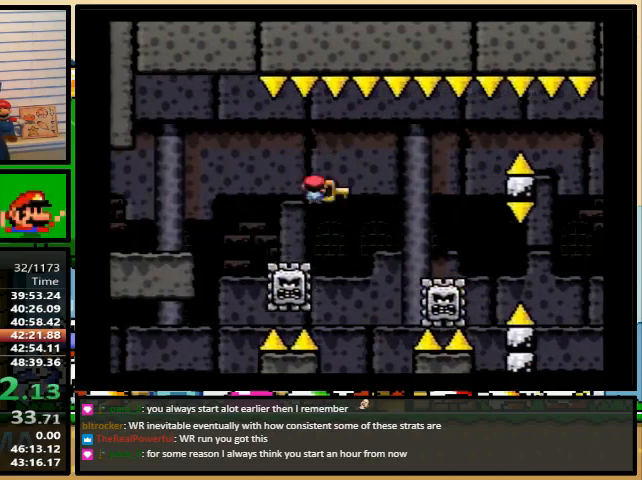
{"buttons": ["X", "DPAD_LEFT"], "events": [[67, "A", "up"]]}
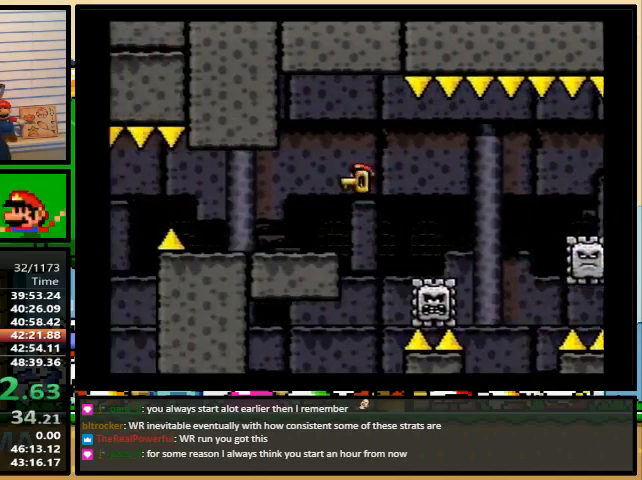
{"buttons": ["X"], "events": [[200, "DPAD_LEFT", "up"], [200, "DPAD_UP", "down"], [233, "DPAD_RIGHT", "down"], [233, "DPAD_UP", "up"], [367, "DPAD_RIGHT", "up"], [367, "DPAD_UP", "down"], [400, "DPAD_LEFT", "down"], [400, "DPAD_UP", "up"], [467, "DPAD_LEFT", "up"]]}
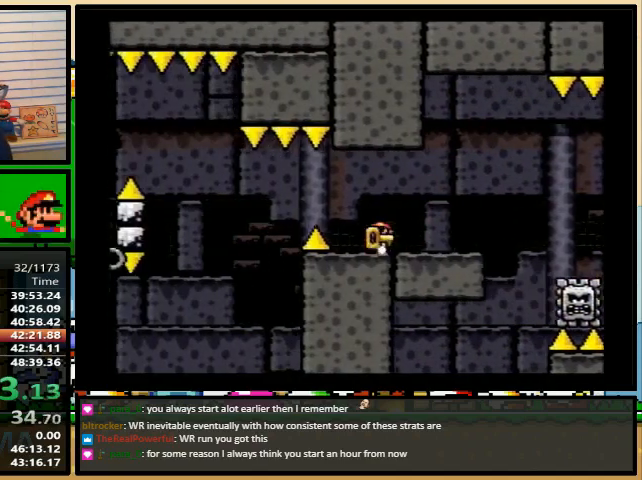
{"buttons": ["X", "DPAD_LEFT"], "events": [[267, "DPAD_LEFT", "down"]]}
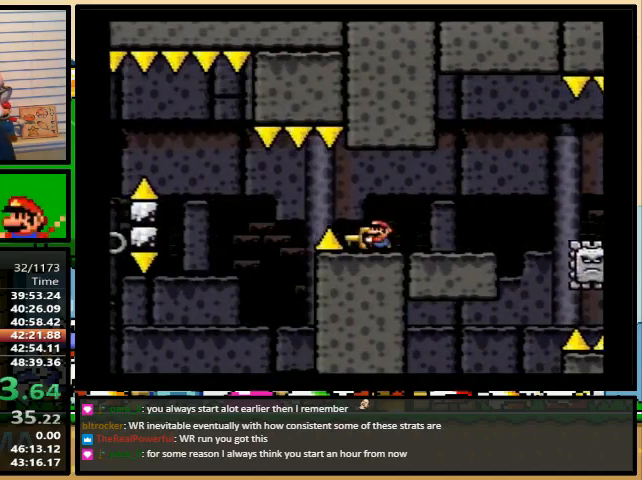
{"buttons": ["X", "DPAD_UP"], "events": [[67, "DPAD_LEFT", "up"], [300, "DPAD_UP", "down"]]}